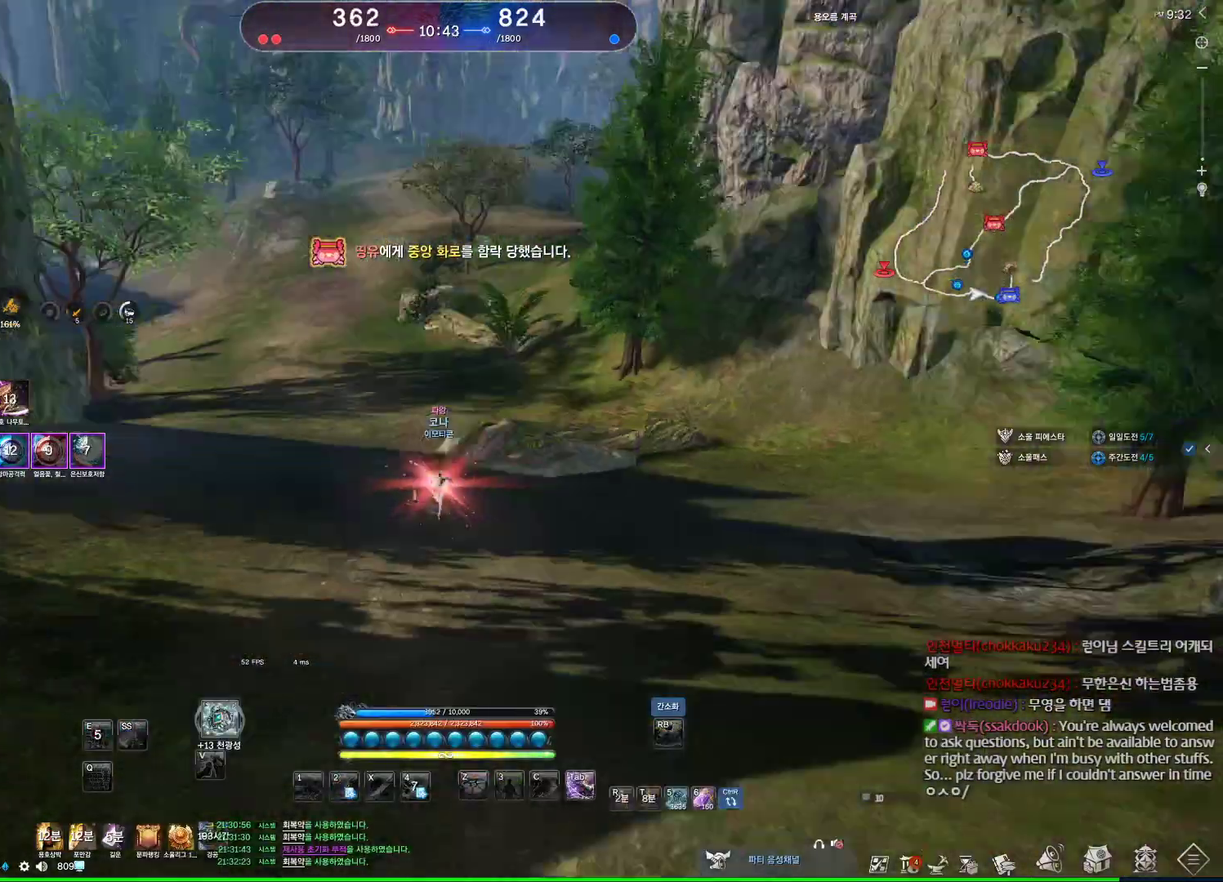
Gameplay with keyboard and mouse; each line is a JSON object with the keys and mouse buttons held at the frame after it. "events" lists presses ("down") and releases ("up") of "1", "2", "3", "4", "5", "a", "alt", "c", "ctrl", "d", "e", "f", "m", "q", "r", "s", "shift", "space", "t", "tab", "tilde", "v", "w", "x", "z", "mouse_left", "mouse_wheel", "mouse_right", "mouse_mb4" and "mouse_mb5" between this image and that frame as [ms after this image, input, new state], when the widget could be followed in between. "mouse_left", "mouse_wheel", "mouse_right", "mouse_mb4", "mouse_mb5" = the "left", "wheel", "right", "mb4", "mb5" buttons of the "mouse" list. No other keys are recorded. "wheel" means that the mouse wheel is clicked or scrolled. Not read: mouse_move.
{"keys": ["d", "w"], "mouse": [], "events": [[167, "space", "up"], [400, "mouse_wheel", "up"]]}
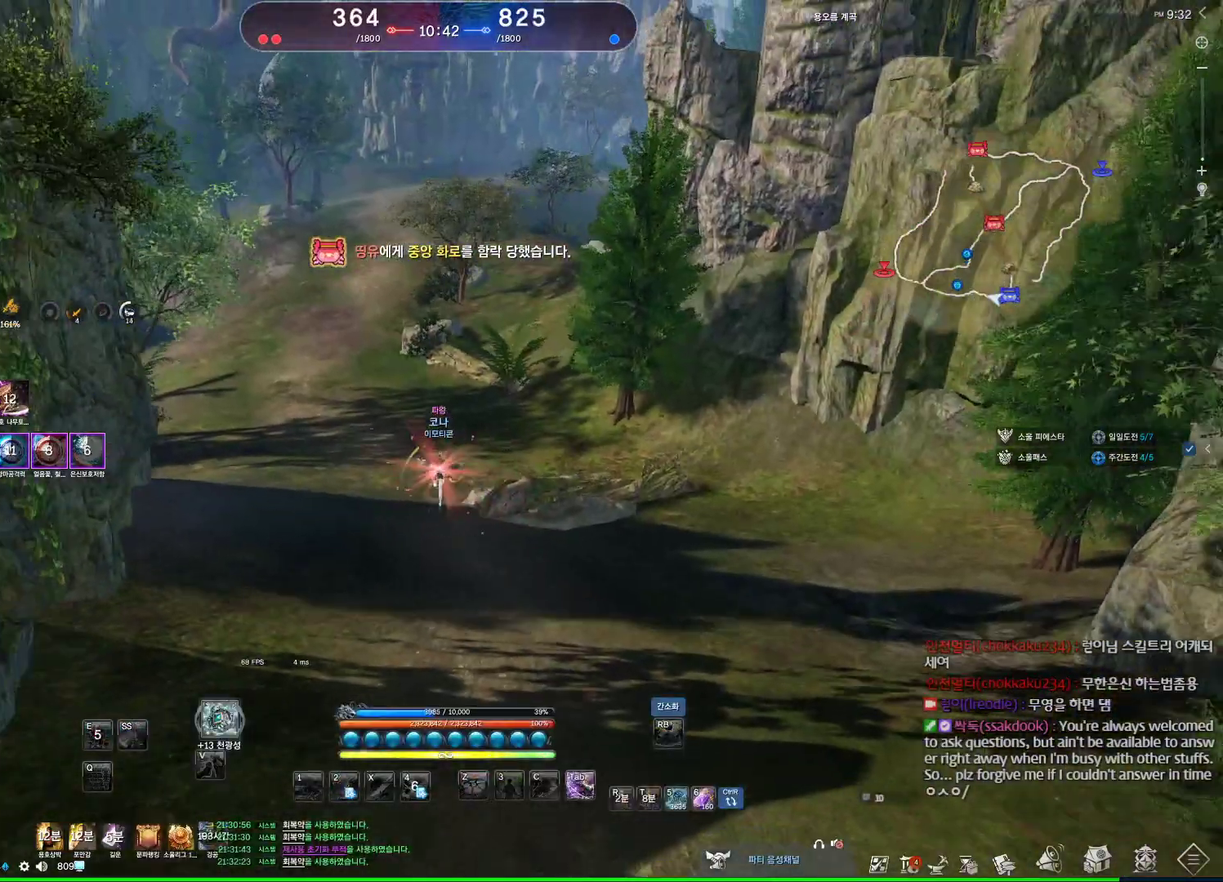
{"keys": ["alt", "w"], "mouse": [], "events": [[133, "d", "up"], [333, "mouse_mb4", "down"], [400, "alt", "down"], [400, "mouse_mb4", "up"], [467, "mouse_mb4", "down"], [500, "mouse_mb4", "up"]]}
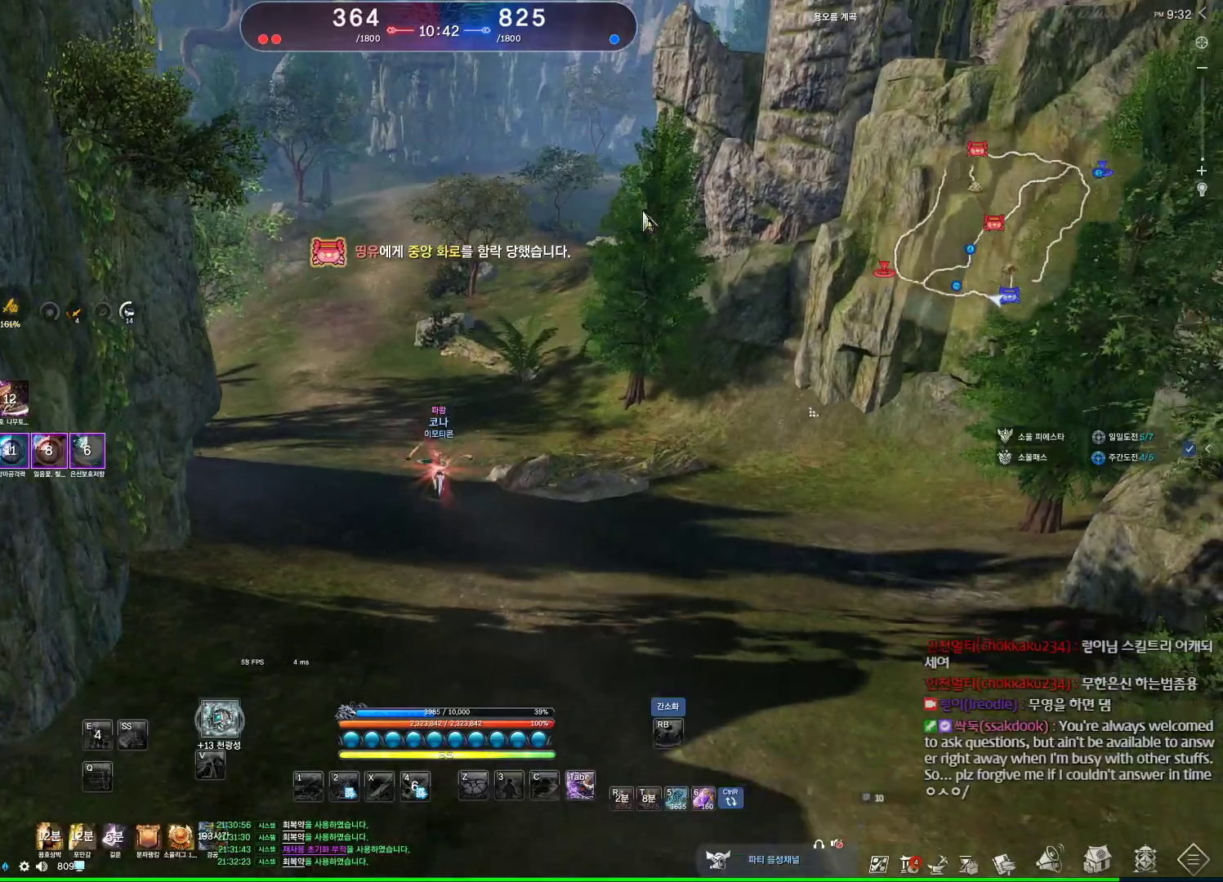
{"keys": ["alt", "w"], "mouse": [], "events": [[33, "mouse_mb4", "down"], [100, "mouse_mb4", "up"], [267, "mouse_mb4", "down"], [333, "mouse_mb4", "up"]]}
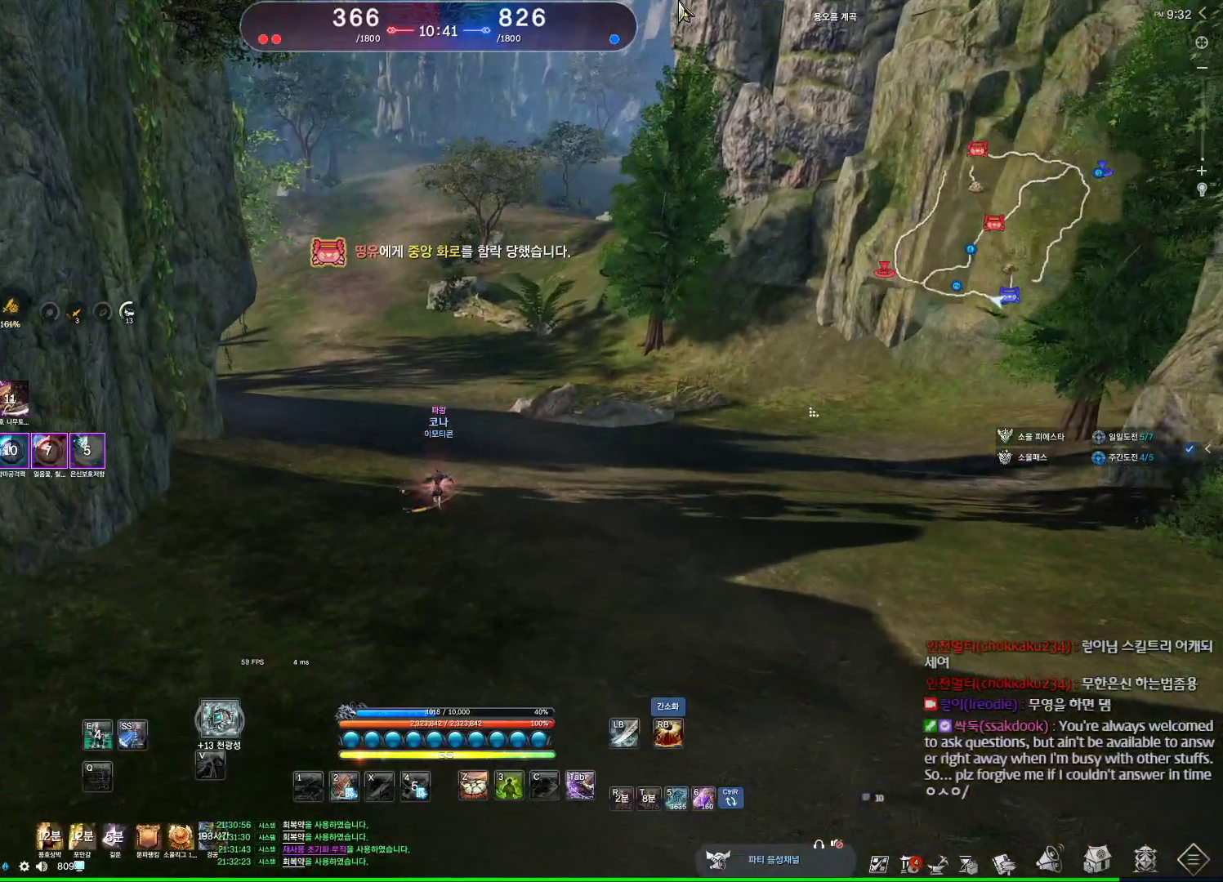
{"keys": ["alt", "w"], "mouse": [], "events": [[167, "mouse_left", "down"], [167, "mouse_right", "down"], [267, "mouse_left", "up"], [267, "mouse_right", "up"], [333, "mouse_left", "down"], [333, "mouse_right", "down"], [433, "mouse_left", "up"], [433, "mouse_right", "up"]]}
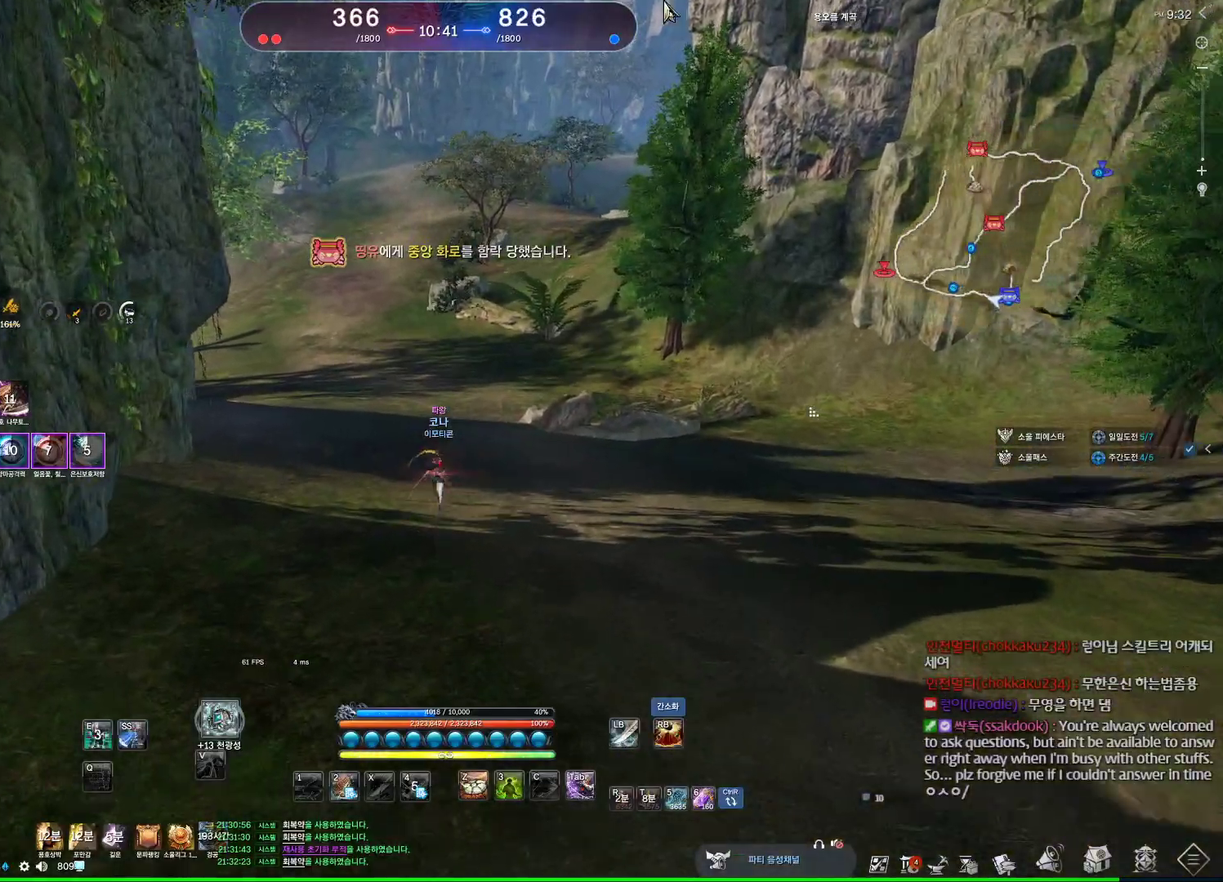
{"keys": ["alt", "w"], "mouse": [], "events": [[67, "alt", "up"], [500, "alt", "down"]]}
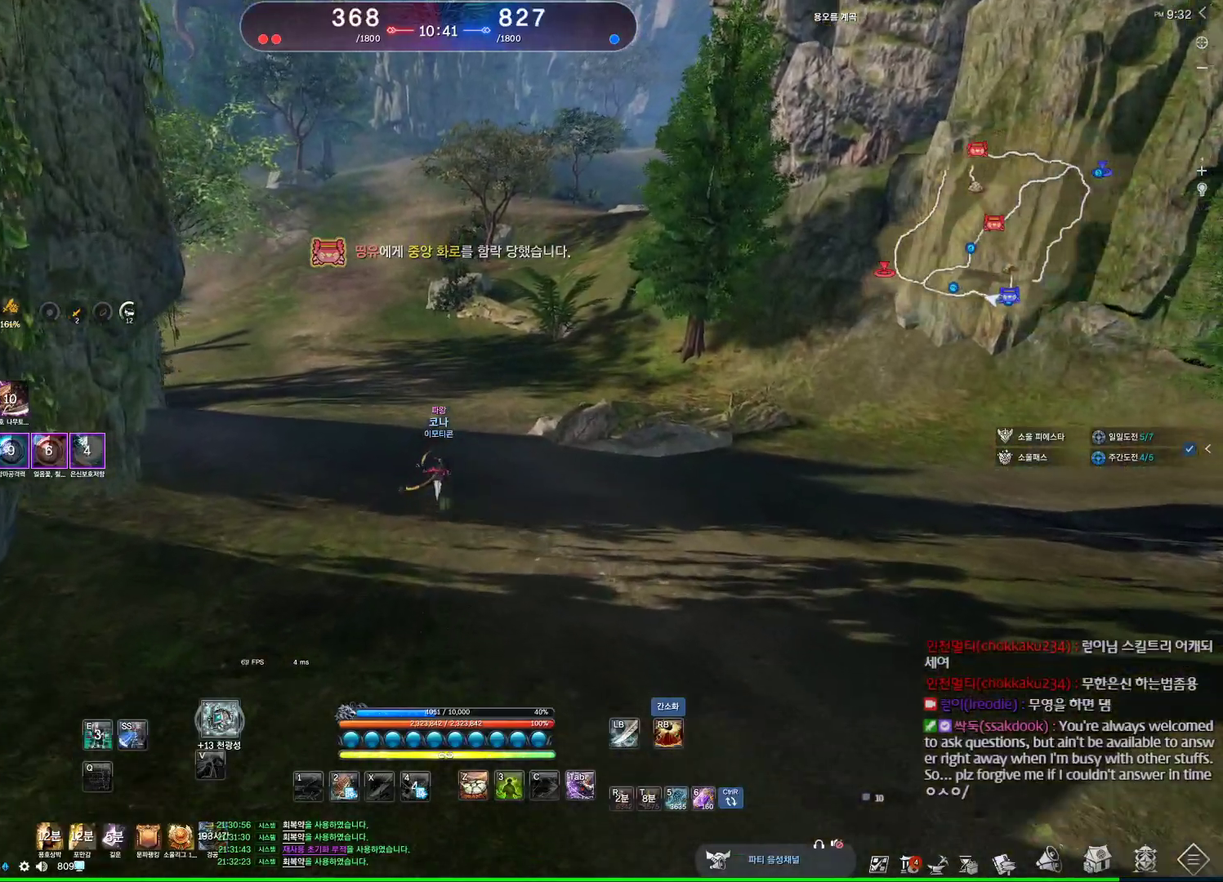
{"keys": ["alt", "w"], "mouse": [], "events": [[133, "mouse_left", "down"], [133, "mouse_right", "down"], [267, "mouse_left", "up"], [267, "mouse_right", "up"], [333, "mouse_left", "down"], [333, "mouse_right", "down"], [467, "mouse_left", "up"], [467, "mouse_right", "up"]]}
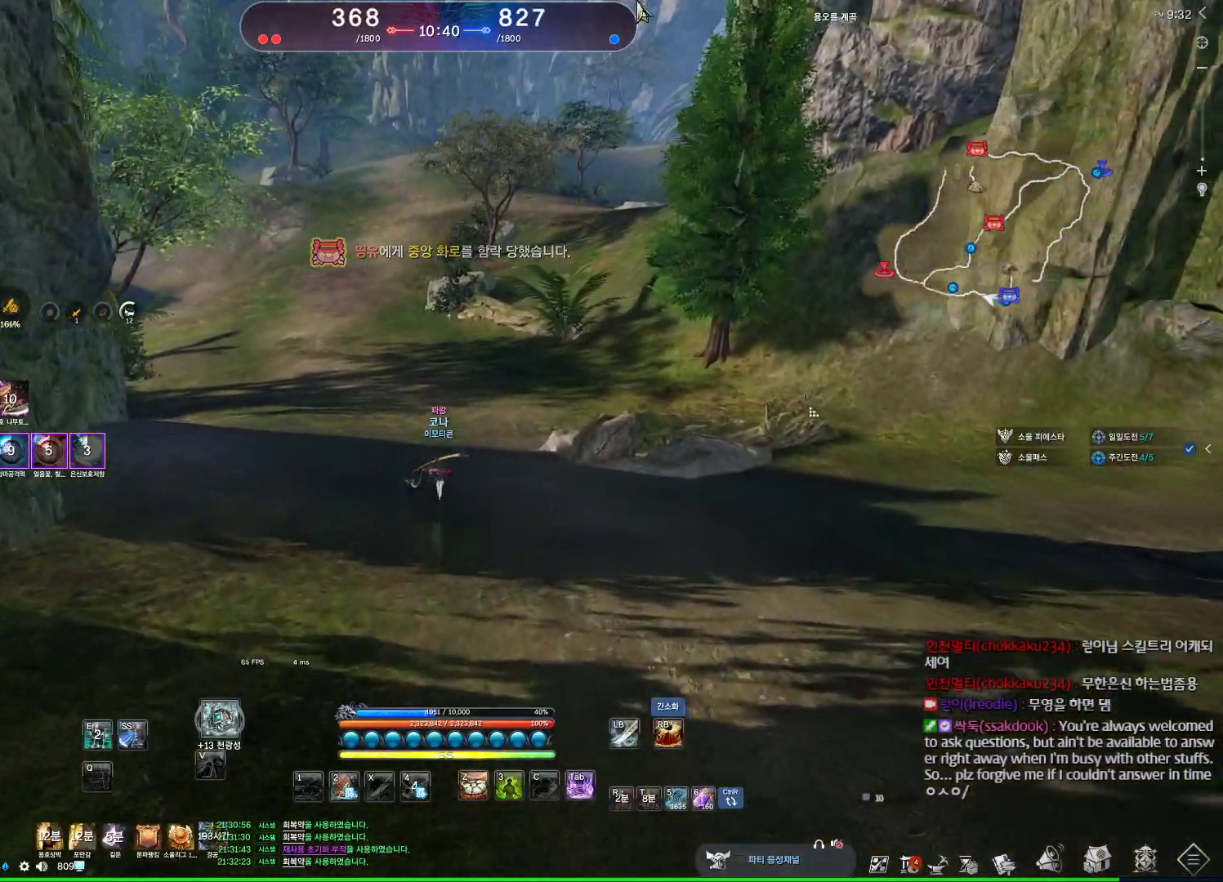
{"keys": ["alt", "w"], "mouse": [], "events": []}
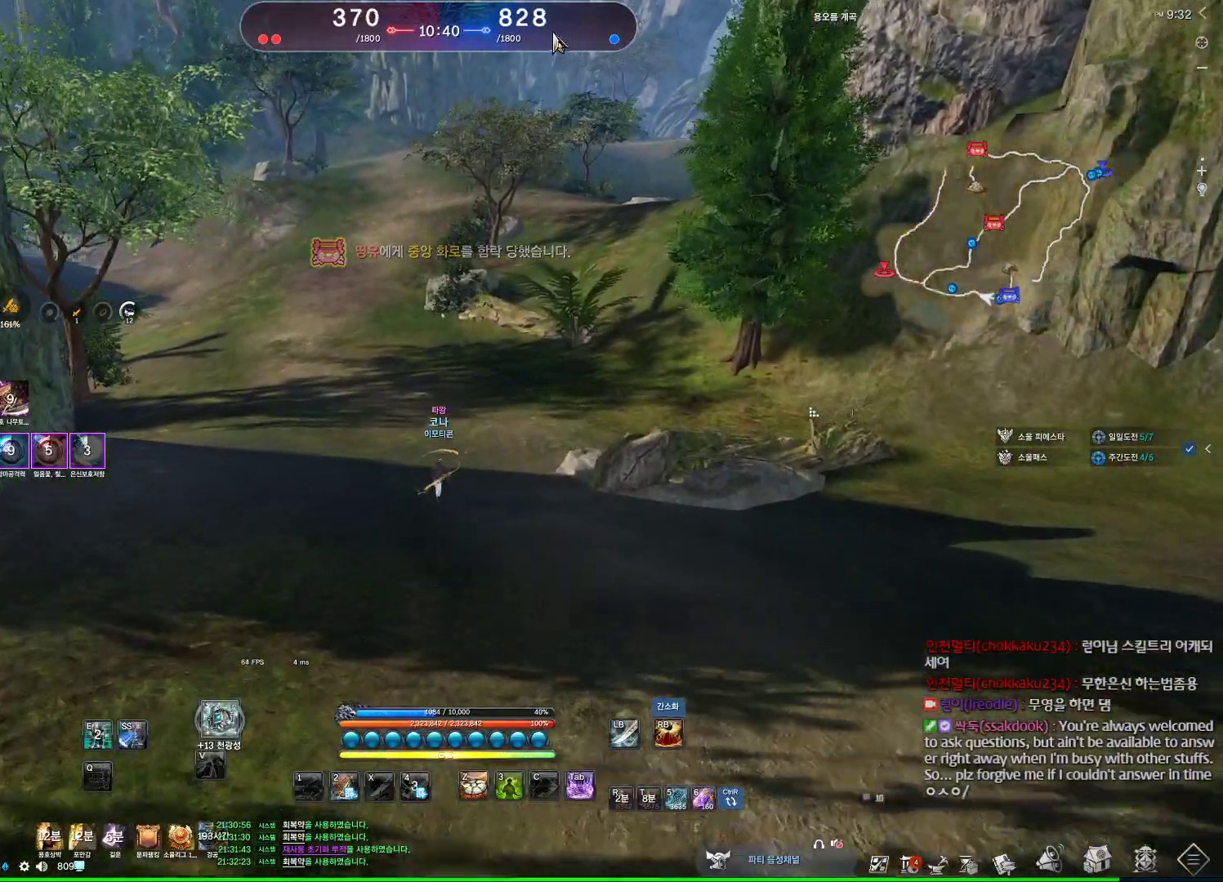
{"keys": ["alt", "w"], "mouse": [], "events": [[67, "mouse_left", "down"], [267, "mouse_left", "up"]]}
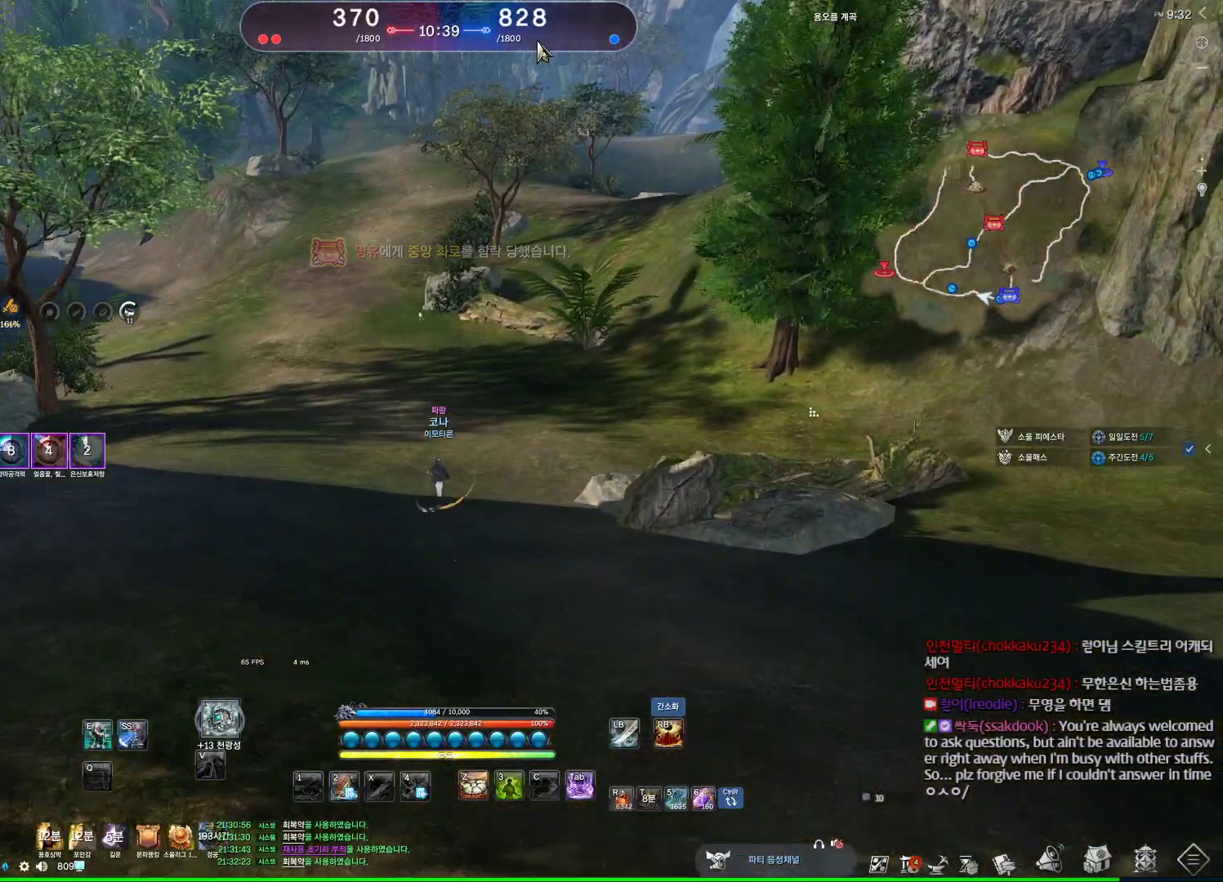
{"keys": ["alt", "w"], "mouse": [], "events": [[133, "mouse_left", "down"], [133, "mouse_right", "down"], [233, "mouse_left", "up"], [233, "mouse_right", "up"], [333, "mouse_left", "down"], [333, "mouse_right", "down"], [433, "mouse_left", "up"], [433, "mouse_right", "up"]]}
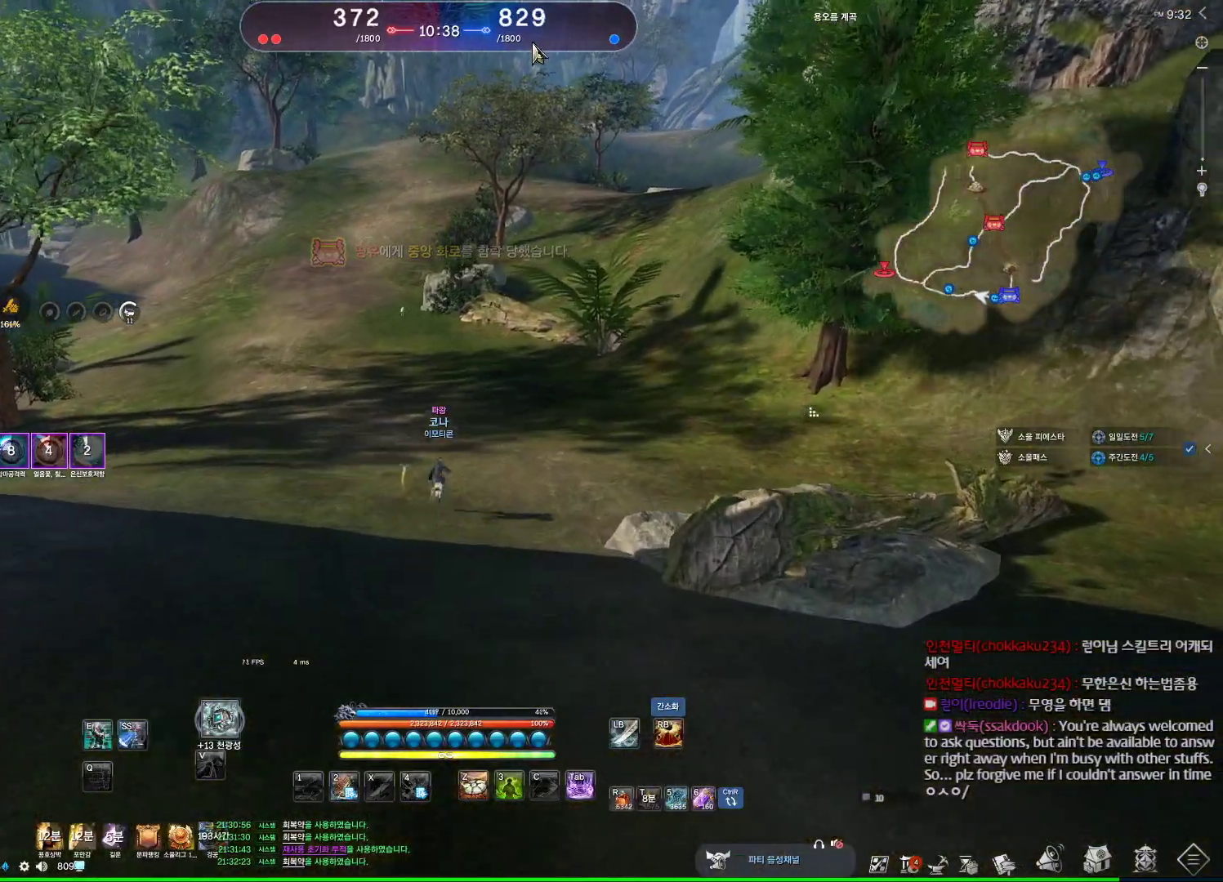
{"keys": ["d", "w"], "mouse": [], "events": [[167, "alt", "up"], [467, "d", "down"]]}
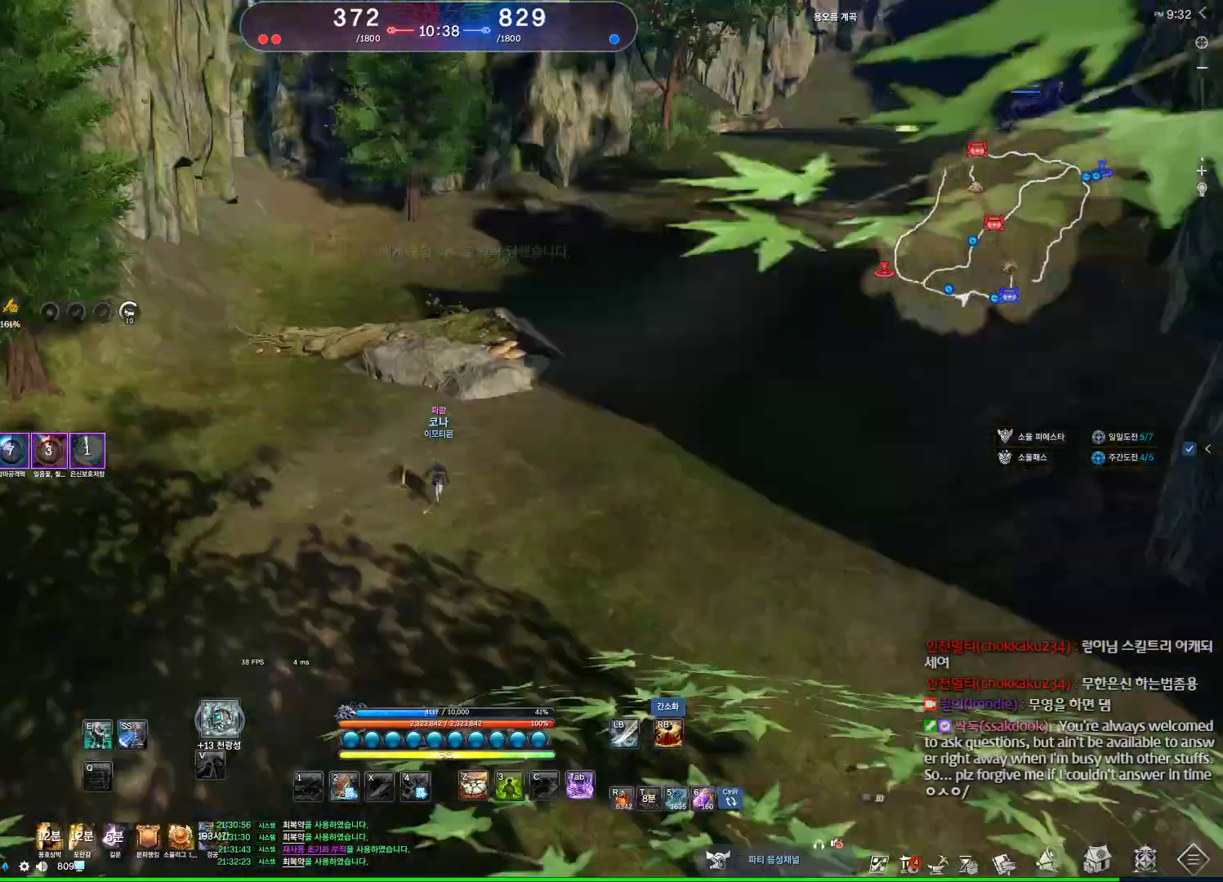
{"keys": ["d", "w"], "mouse": ["wheel"], "events": [[33, "mouse_wheel", "down"], [200, "space", "down"], [400, "space", "up"]]}
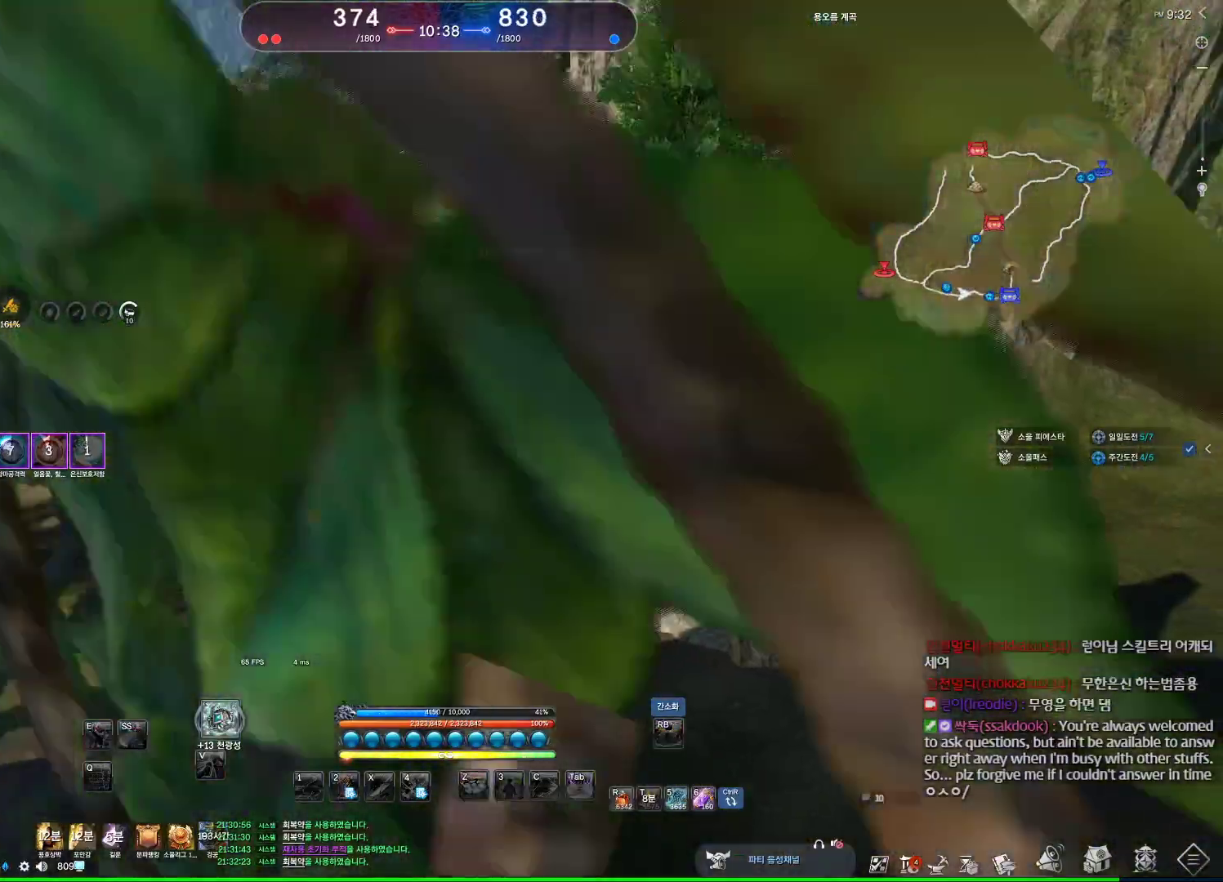
{"keys": ["d", "w"], "mouse": [], "events": [[200, "mouse_wheel", "up"]]}
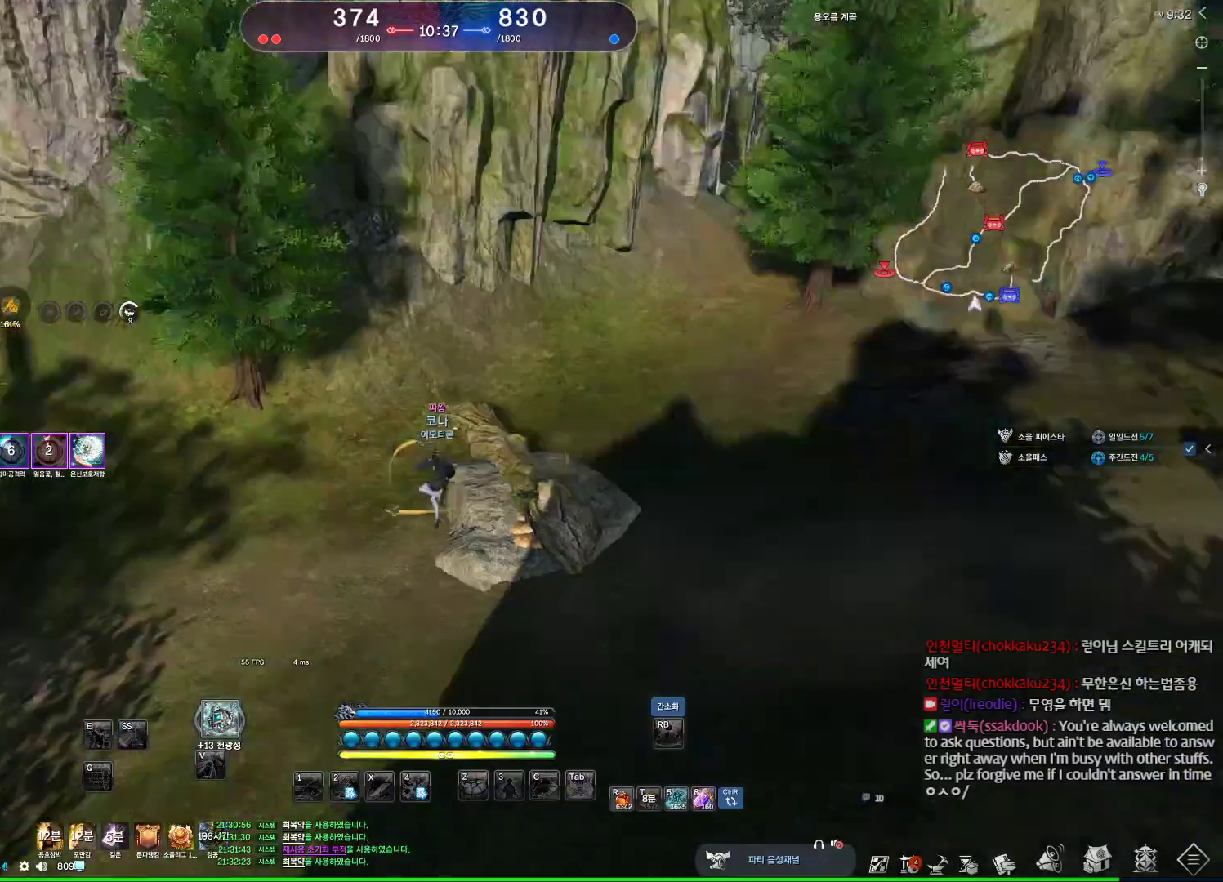
{"keys": ["w"], "mouse": [], "events": [[67, "d", "up"]]}
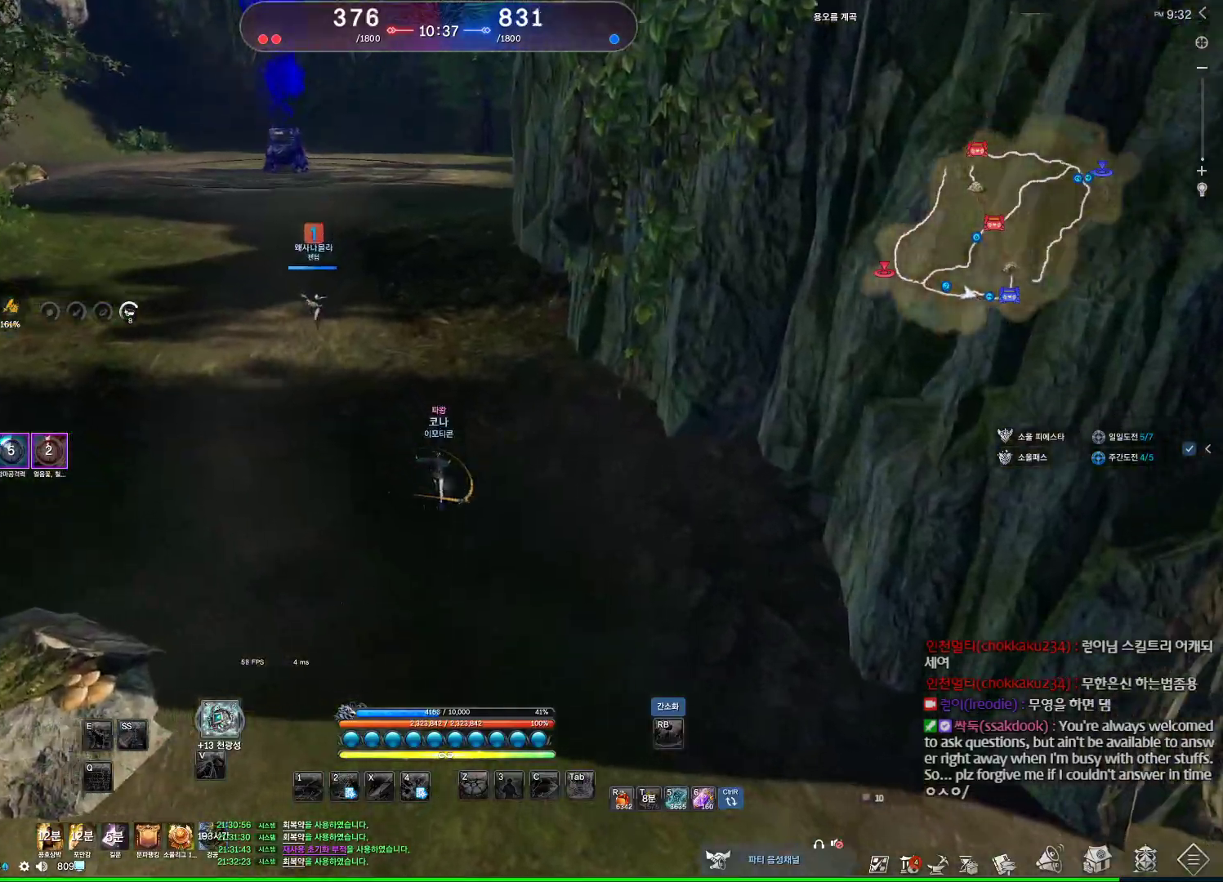
{"keys": ["w"], "mouse": [], "events": [[33, "a", "down"], [233, "space", "down"], [267, "a", "up"], [400, "space", "up"]]}
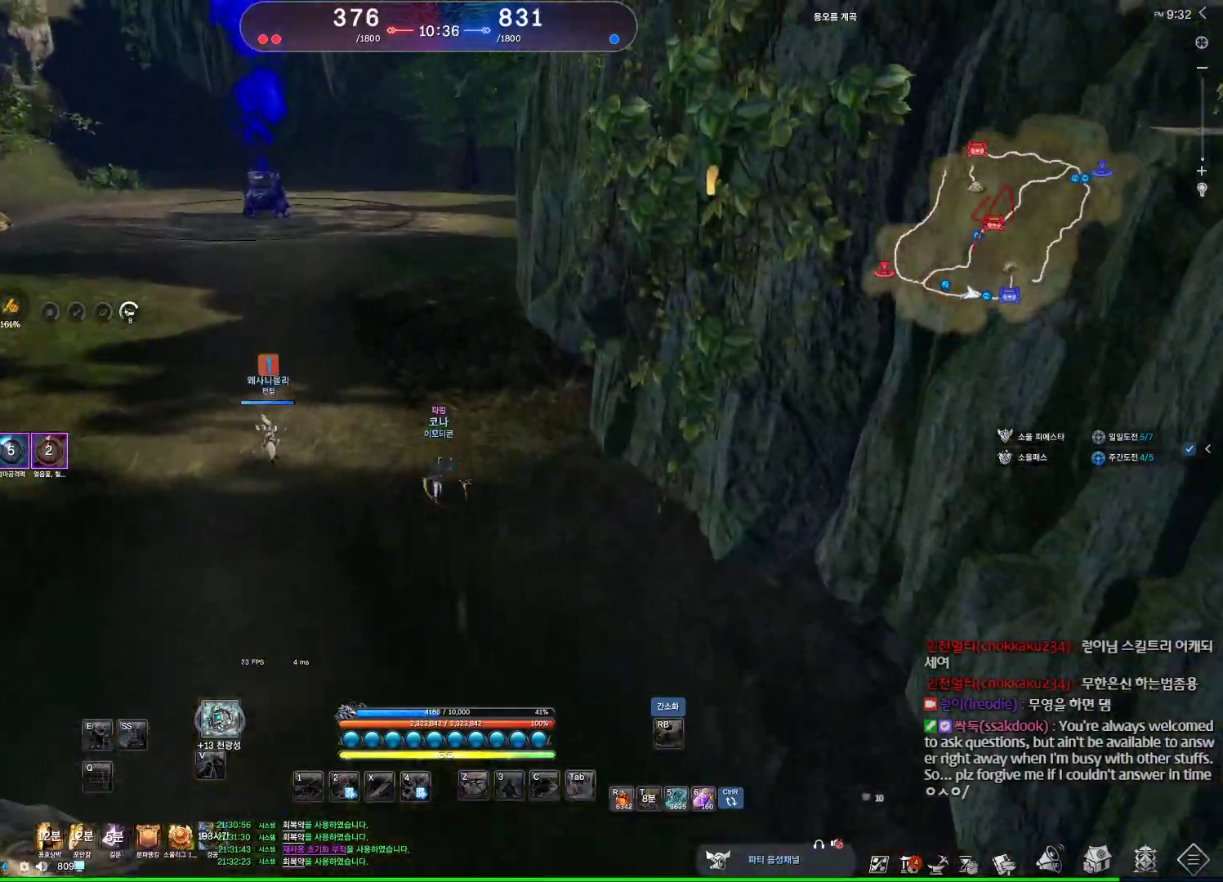
{"keys": ["alt", "w"], "mouse": ["left", "right"], "events": [[233, "alt", "down"], [500, "mouse_left", "down"], [500, "mouse_right", "down"]]}
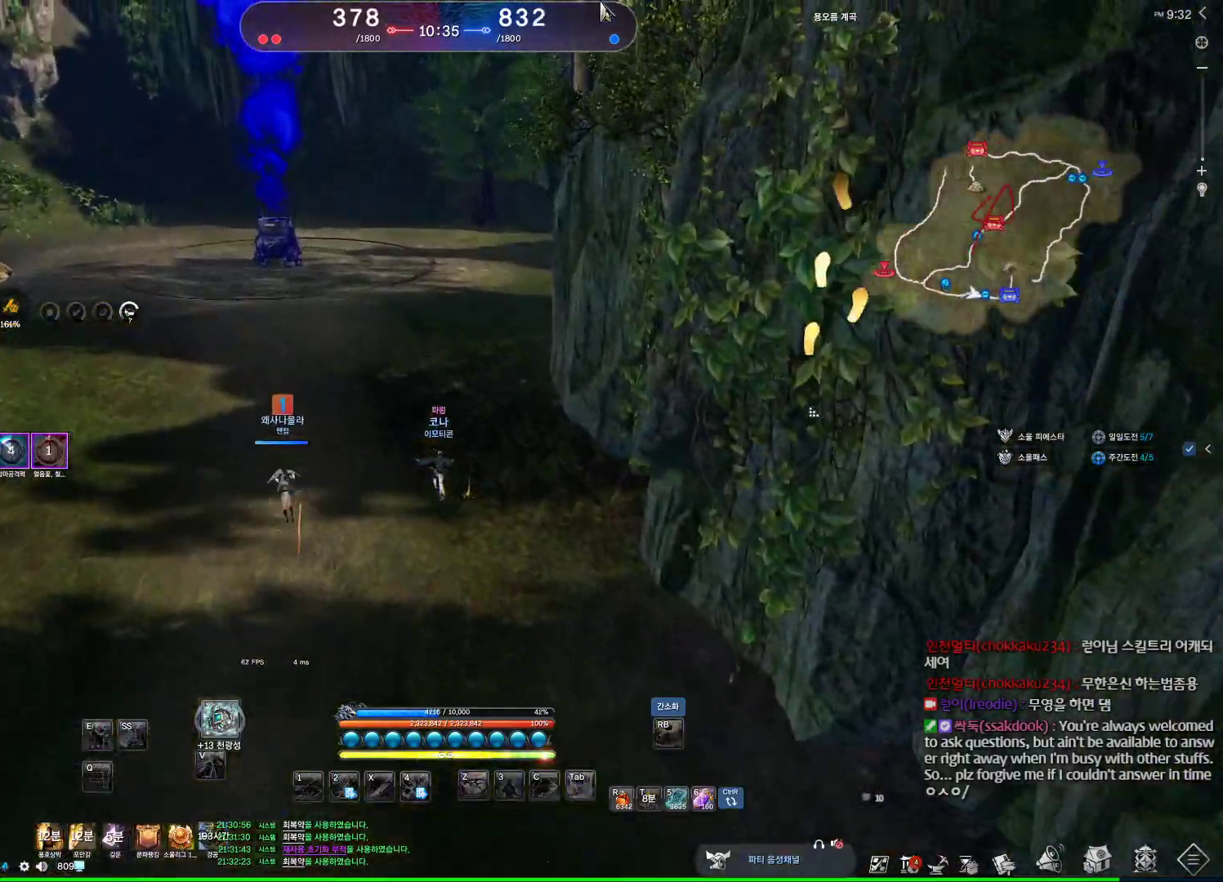
{"keys": ["alt", "w"], "mouse": [], "events": [[167, "mouse_left", "up"], [167, "mouse_right", "up"], [200, "mouse_right", "down"], [267, "mouse_left", "down"], [333, "mouse_left", "up"], [333, "mouse_right", "up"]]}
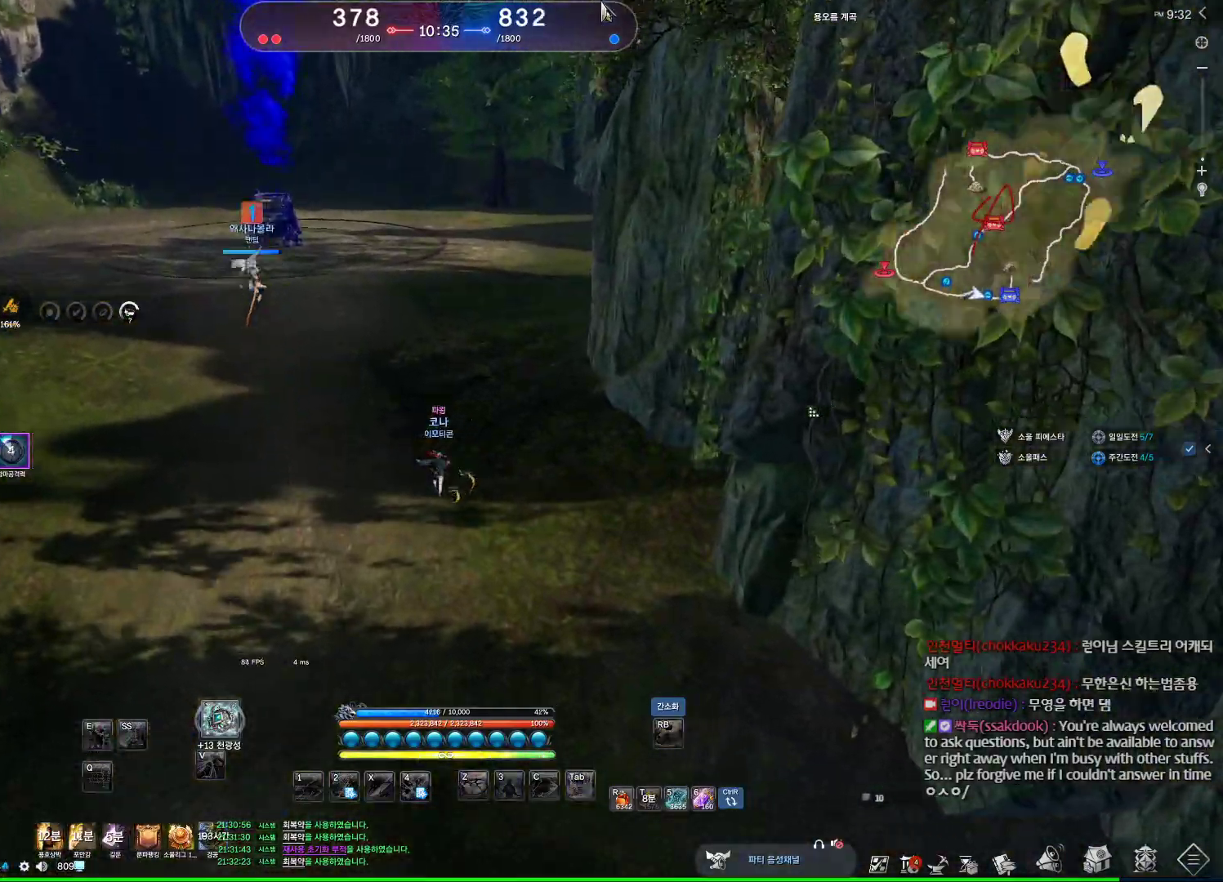
{"keys": ["w"], "mouse": ["wheel"], "events": [[33, "alt", "up"], [267, "mouse_wheel", "down"], [267, "space", "down"], [400, "space", "up"]]}
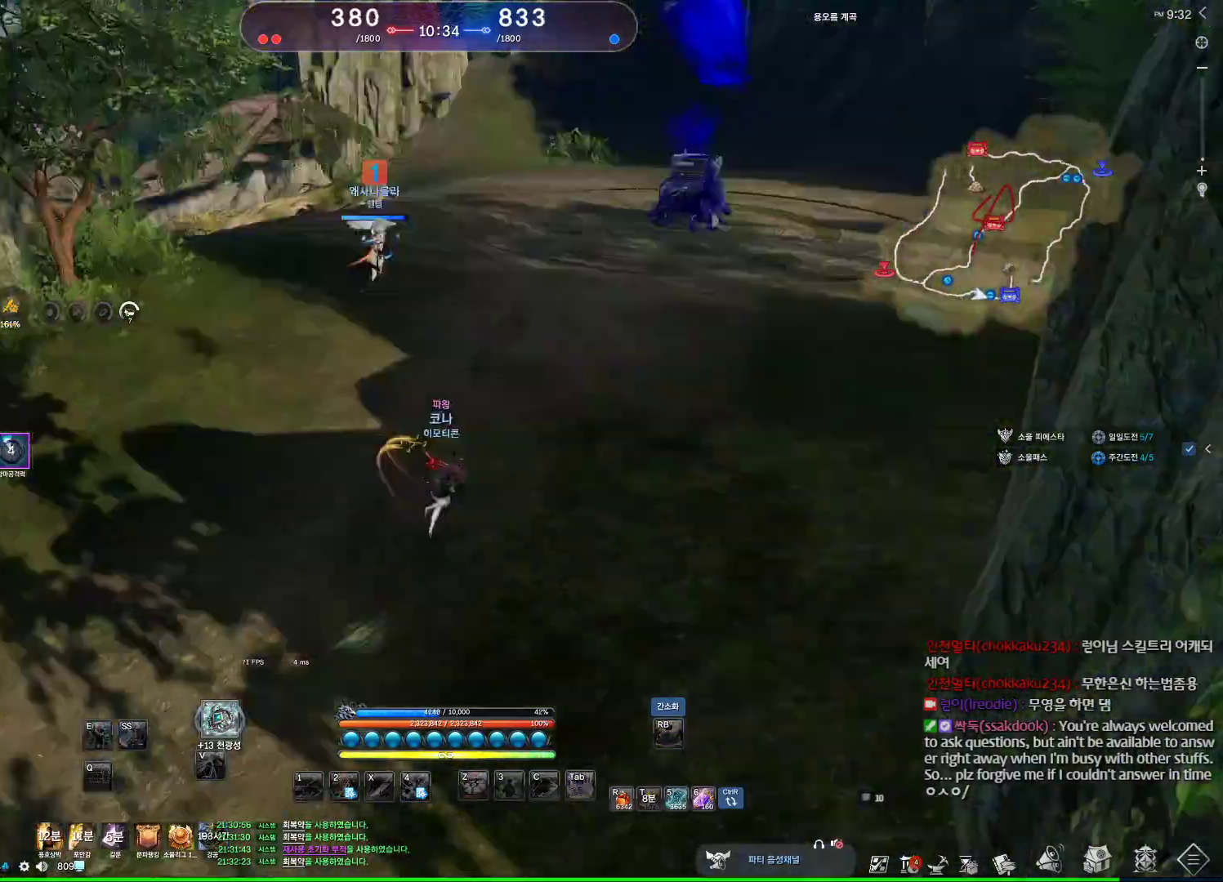
{"keys": ["w"], "mouse": [], "events": [[500, "mouse_wheel", "up"]]}
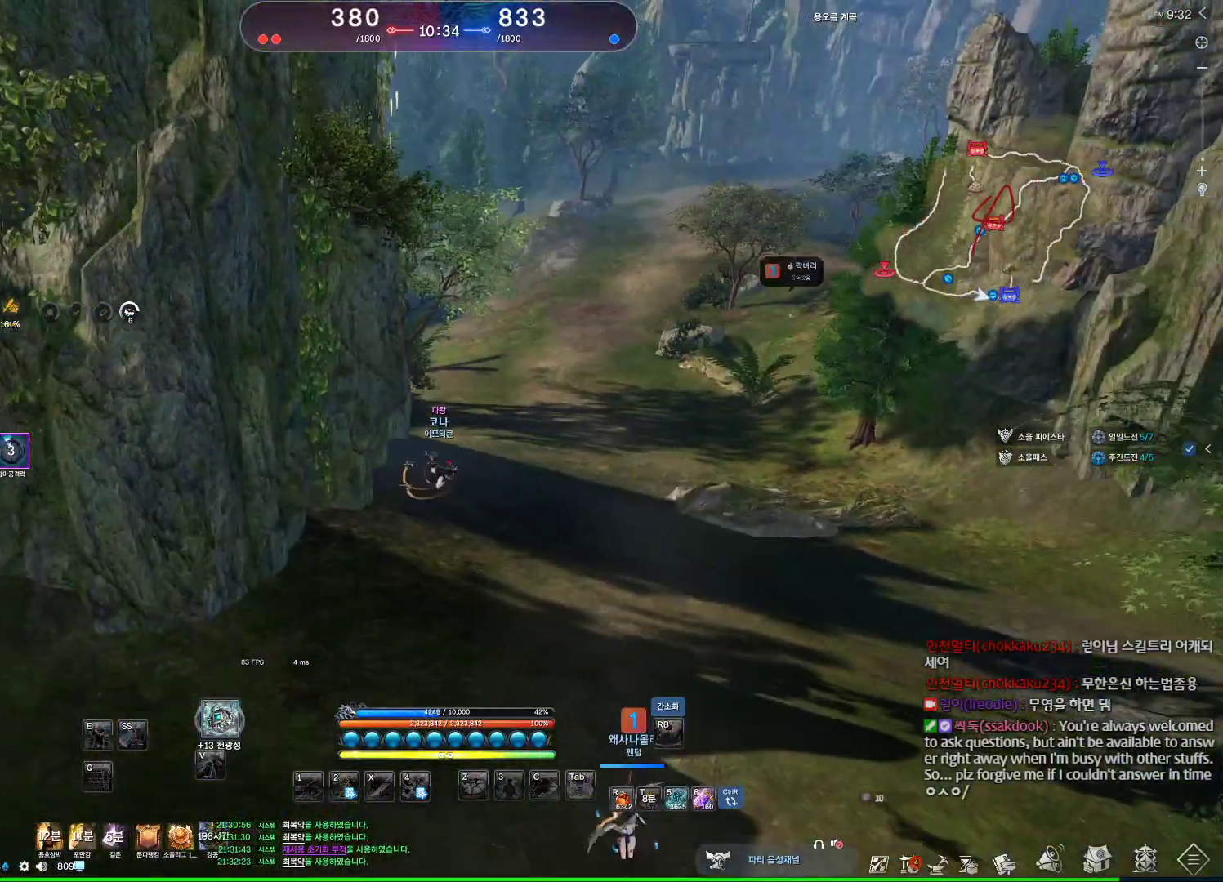
{"keys": ["w"], "mouse": [], "events": []}
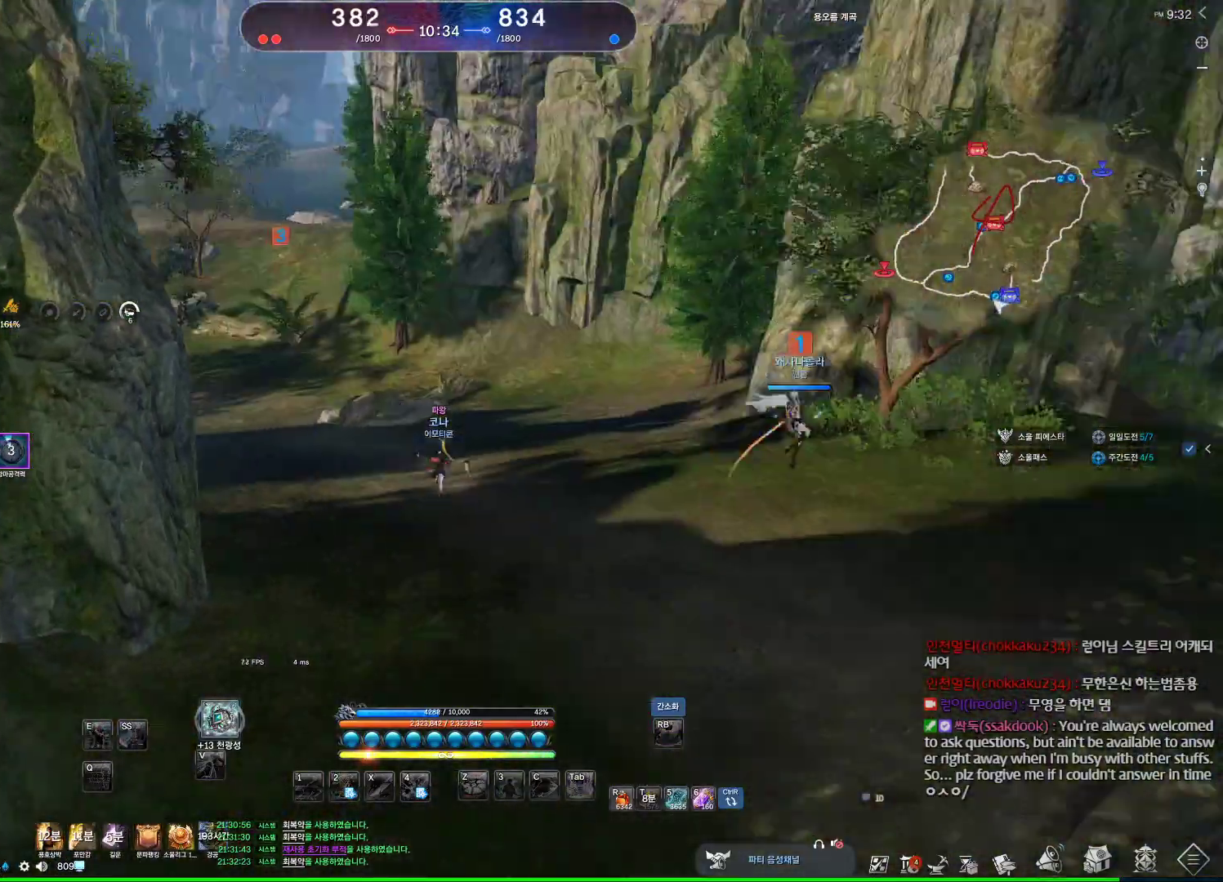
{"keys": ["w"], "mouse": ["mb4"], "events": [[300, "space", "down"], [500, "mouse_mb4", "down"], [500, "space", "up"]]}
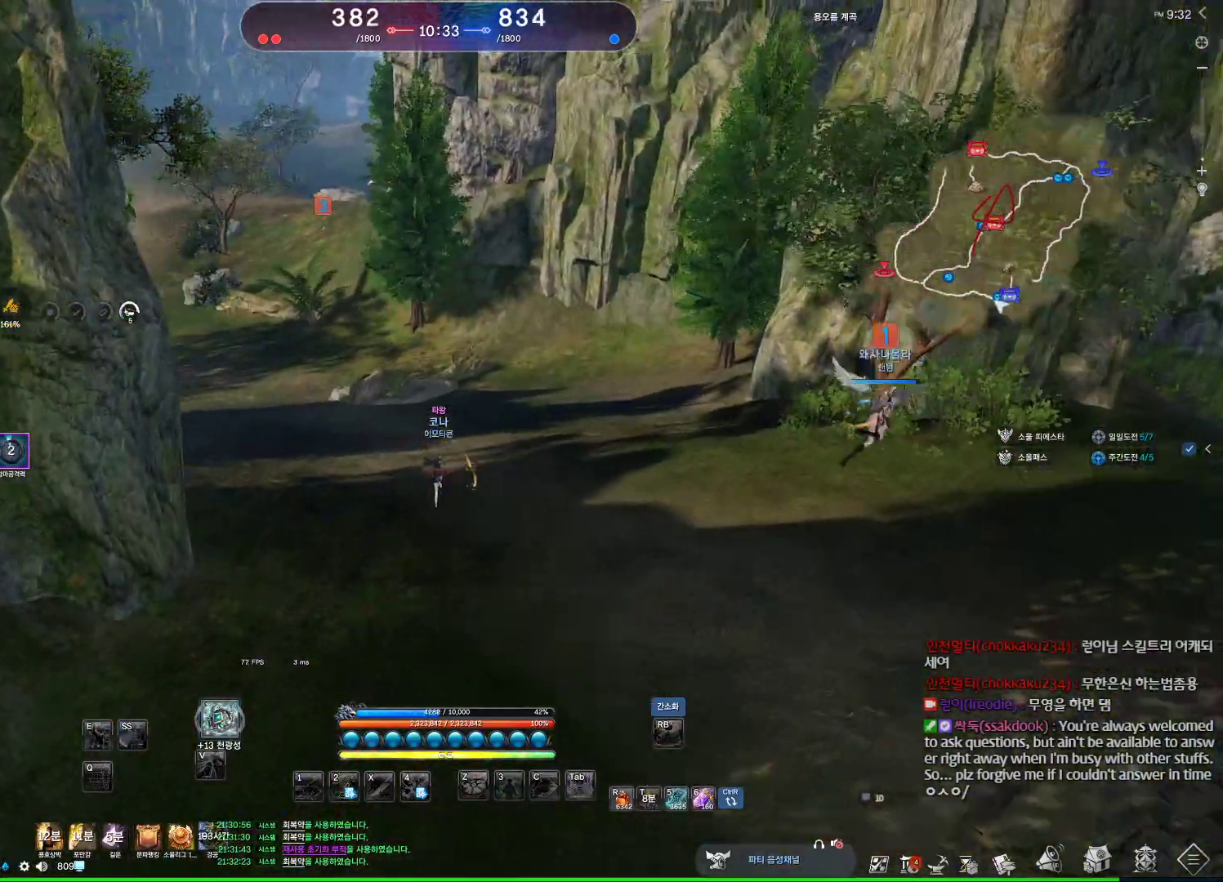
{"keys": ["a", "alt", "w"], "mouse": ["mb4"], "events": [[33, "mouse_mb4", "up"], [100, "mouse_mb4", "down"], [200, "mouse_mb4", "up"], [300, "alt", "down"], [333, "mouse_mb4", "down"], [367, "mouse_mb4", "up"], [500, "a", "down"], [500, "mouse_mb4", "down"]]}
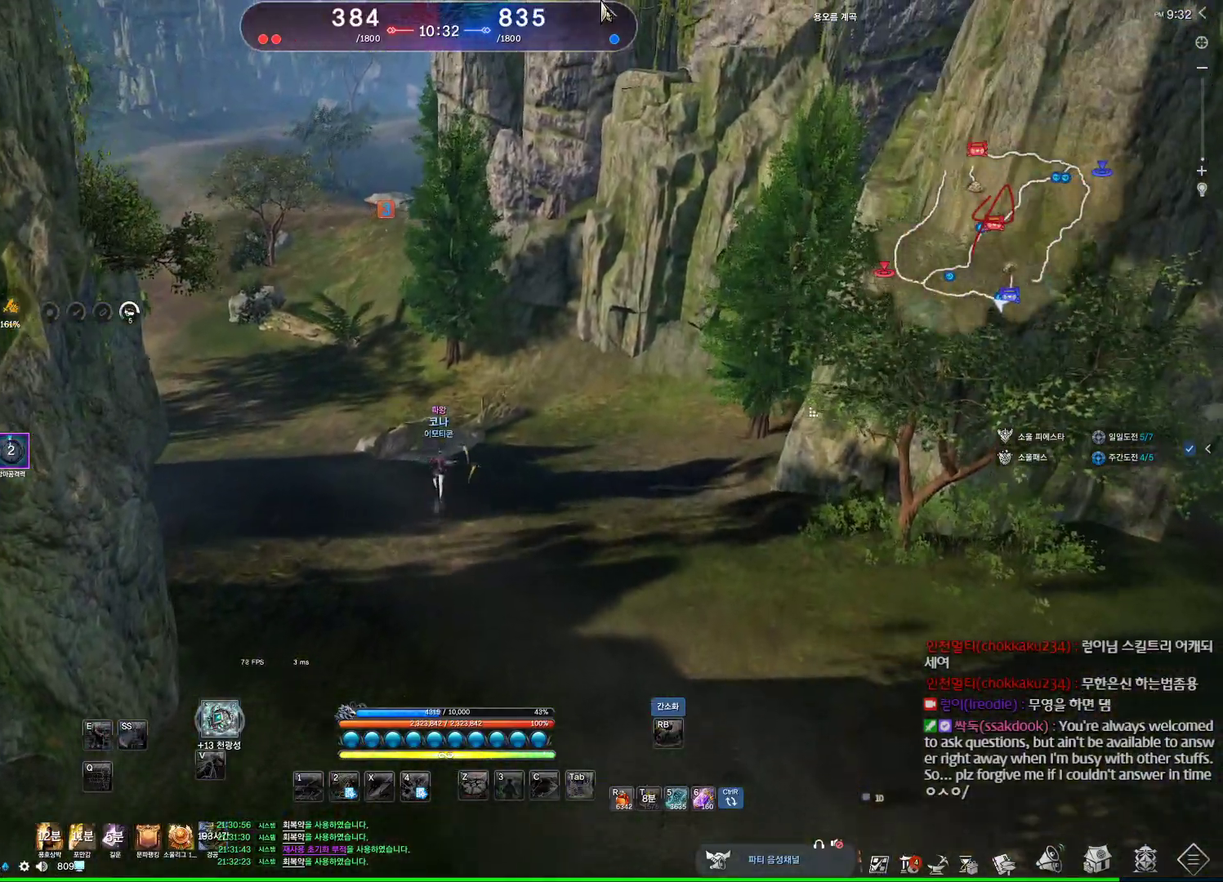
{"keys": ["a", "alt", "w"], "mouse": ["right"], "events": [[67, "mouse_mb4", "up"], [400, "mouse_left", "down"], [400, "mouse_right", "down"], [467, "mouse_left", "up"]]}
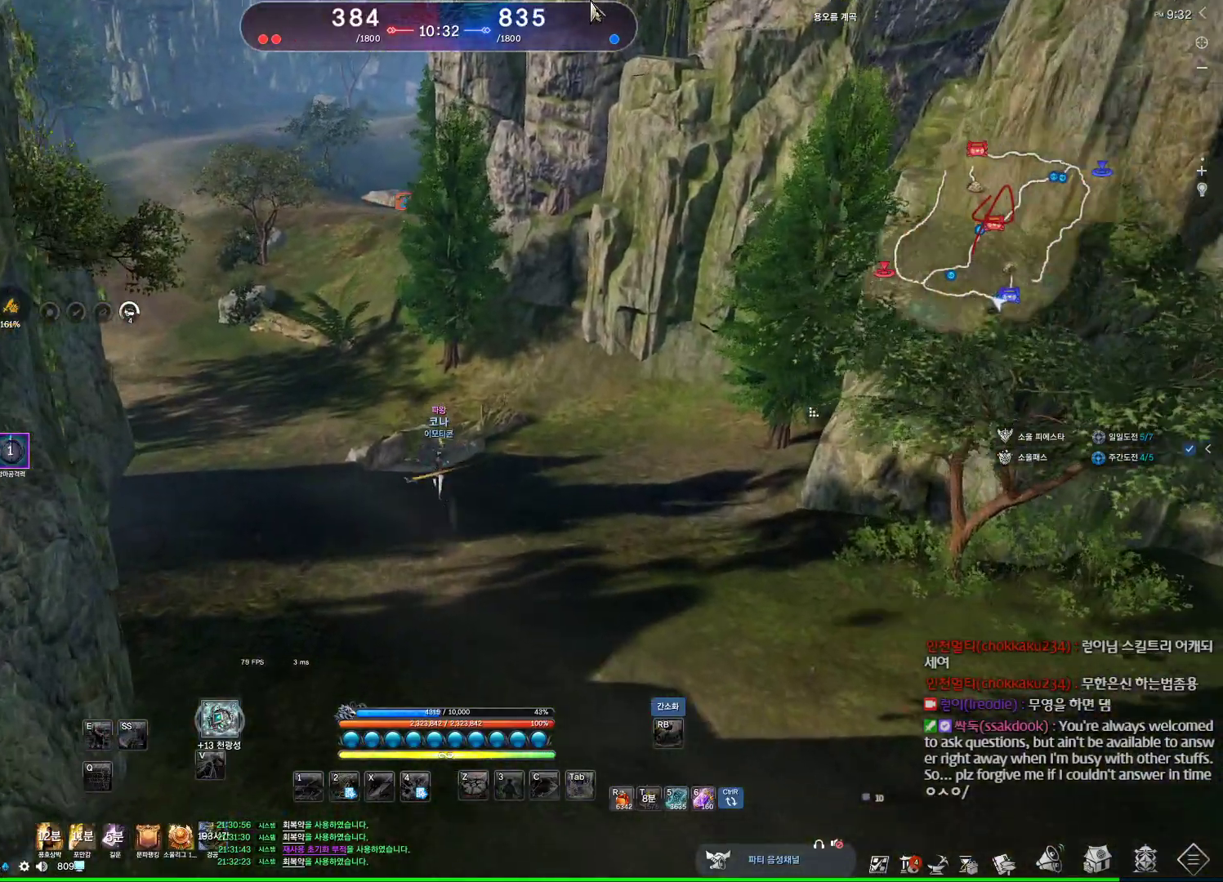
{"keys": ["a", "w"], "mouse": [], "events": [[33, "mouse_right", "up"], [67, "mouse_left", "down"], [67, "mouse_right", "down"], [167, "mouse_left", "up"], [167, "mouse_right", "up"], [333, "alt", "up"]]}
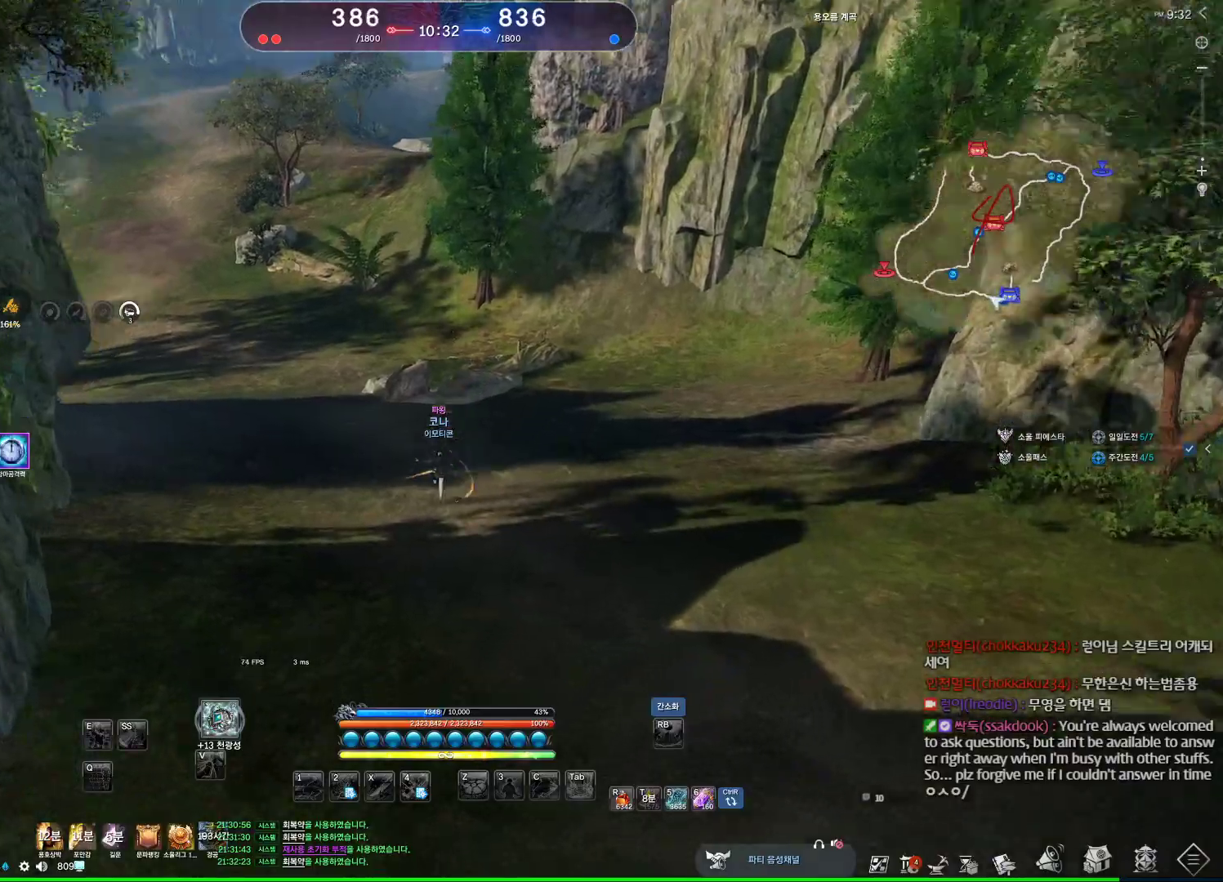
{"keys": ["w"], "mouse": [], "events": [[100, "a", "up"], [133, "space", "down"], [333, "space", "up"]]}
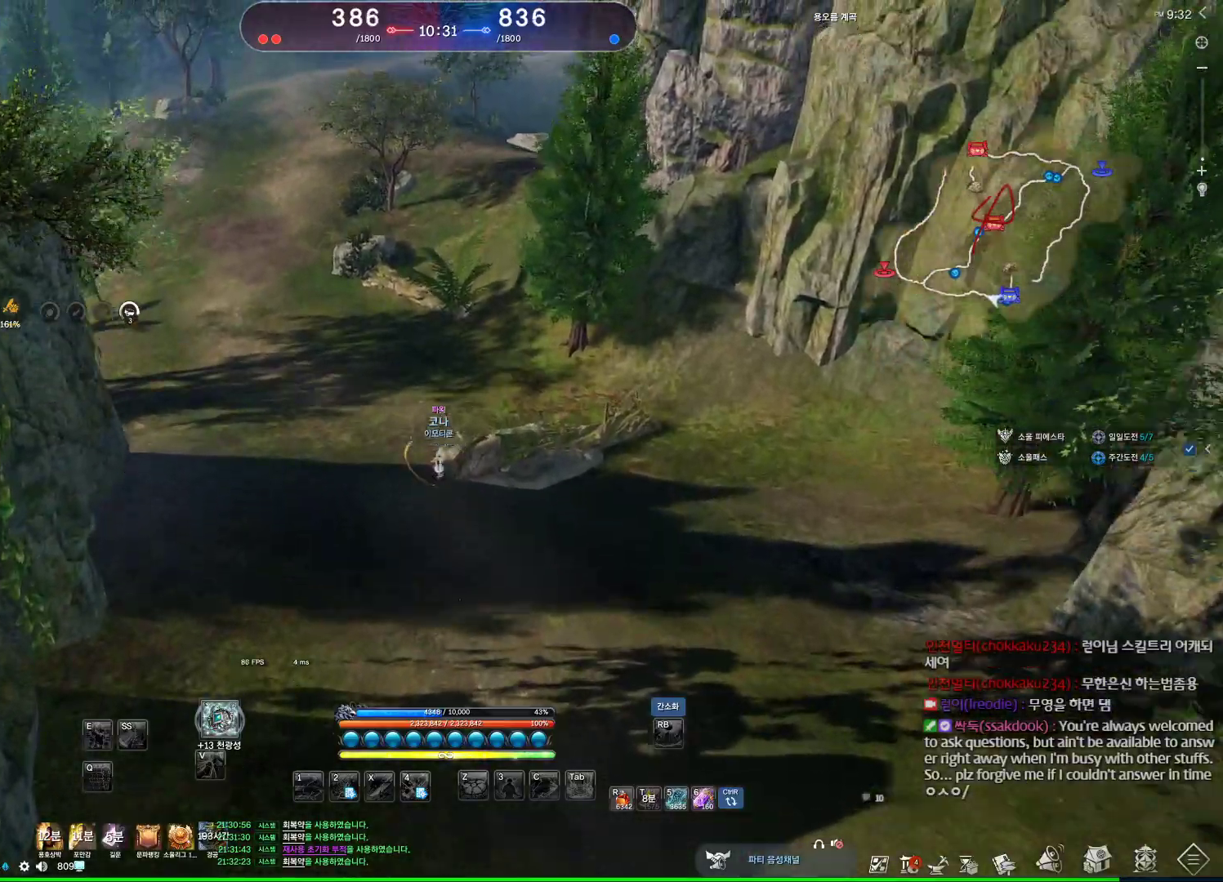
{"keys": ["w"], "mouse": [], "events": []}
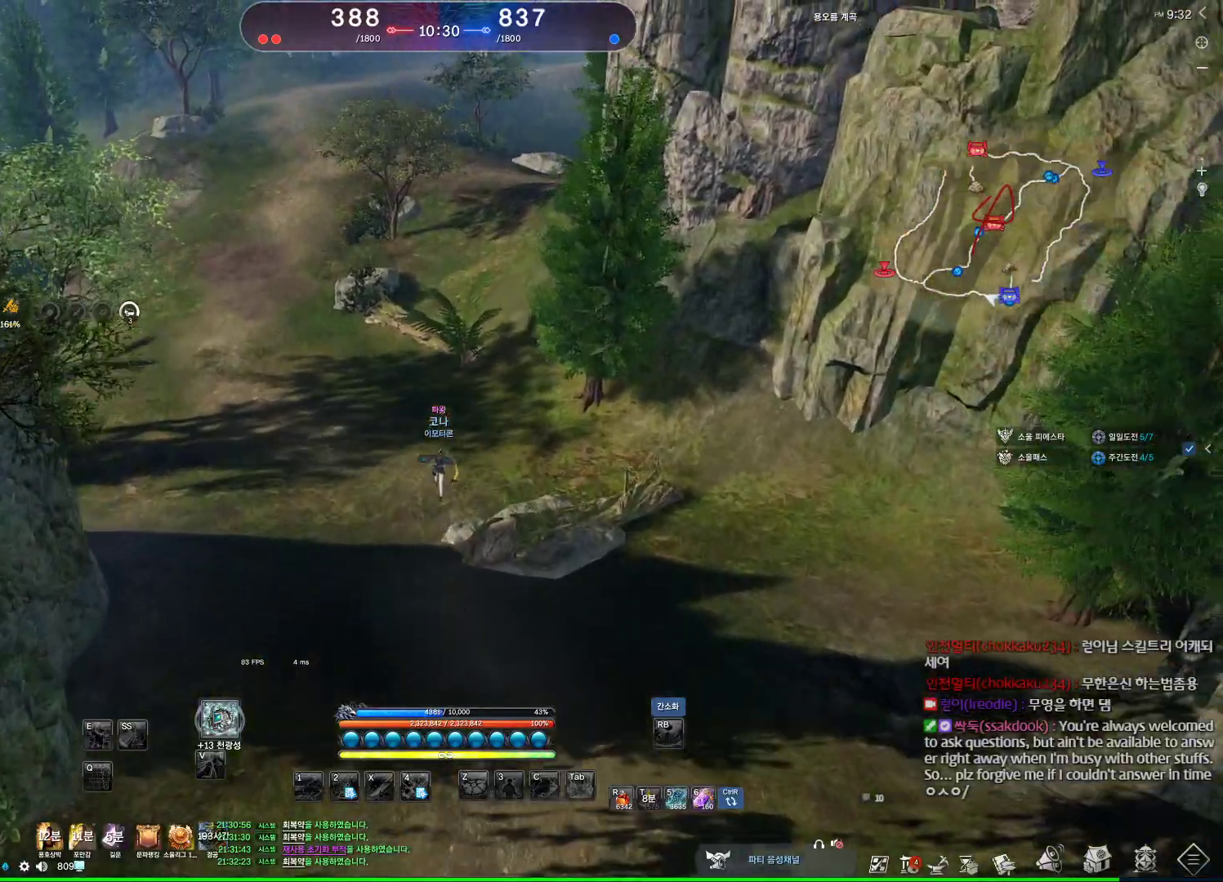
{"keys": ["w"], "mouse": [], "events": []}
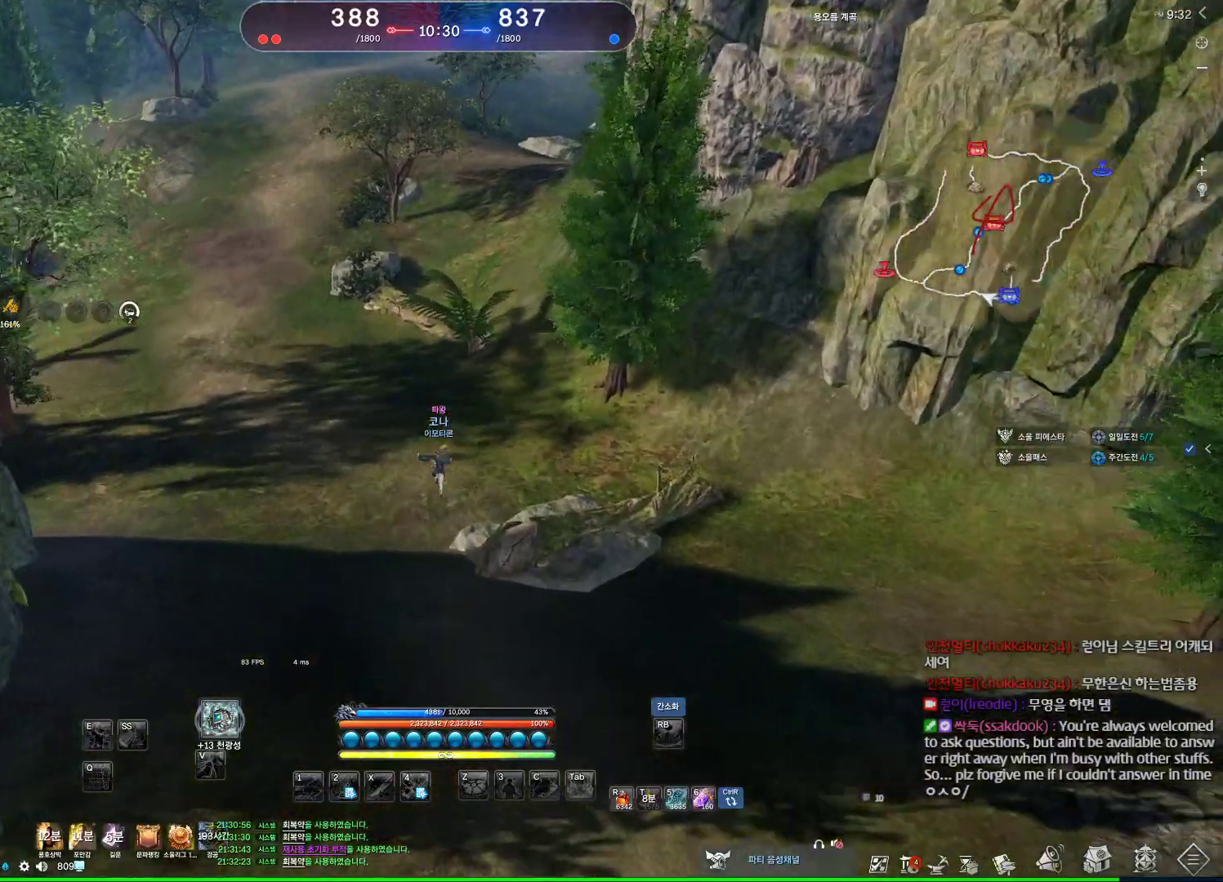
{"keys": ["w"], "mouse": [], "events": []}
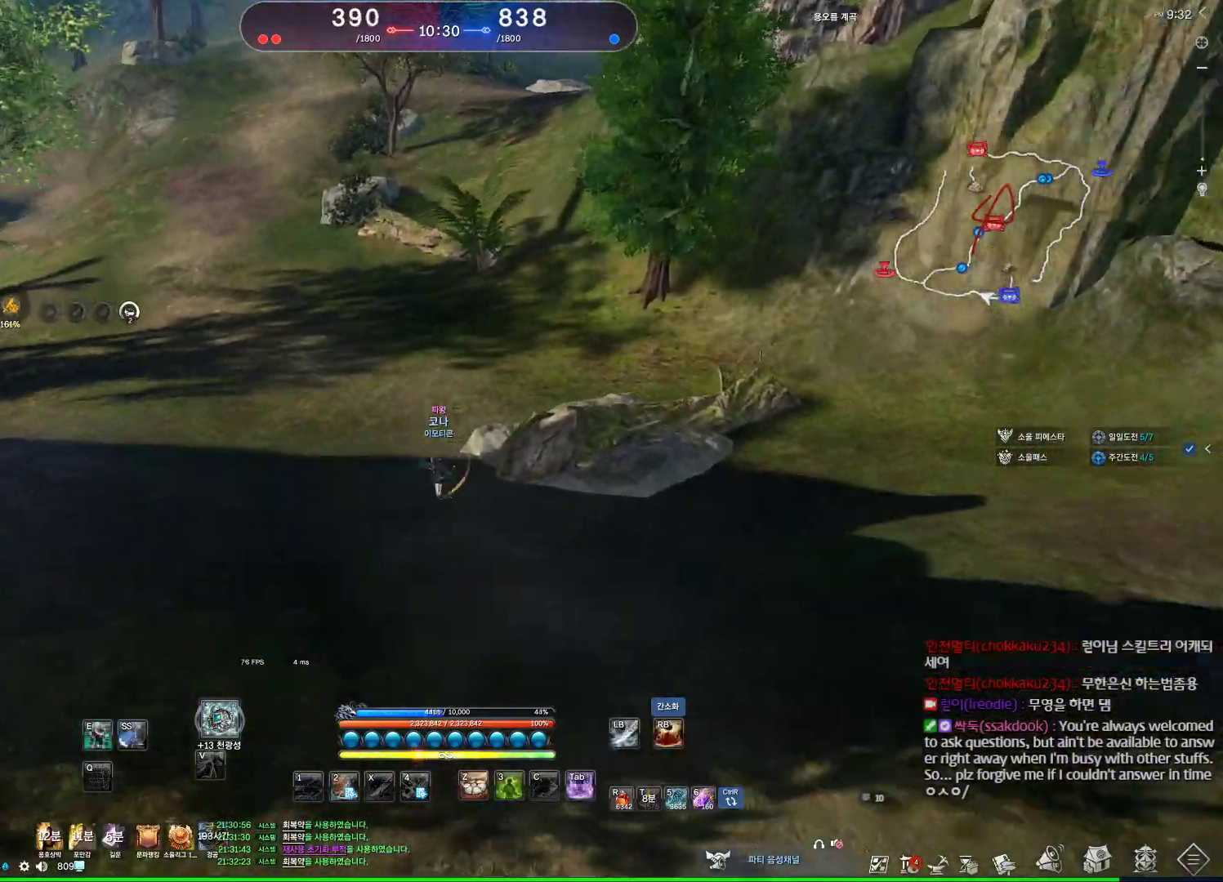
{"keys": ["w"], "mouse": [], "events": [[67, "space", "down"], [267, "space", "up"]]}
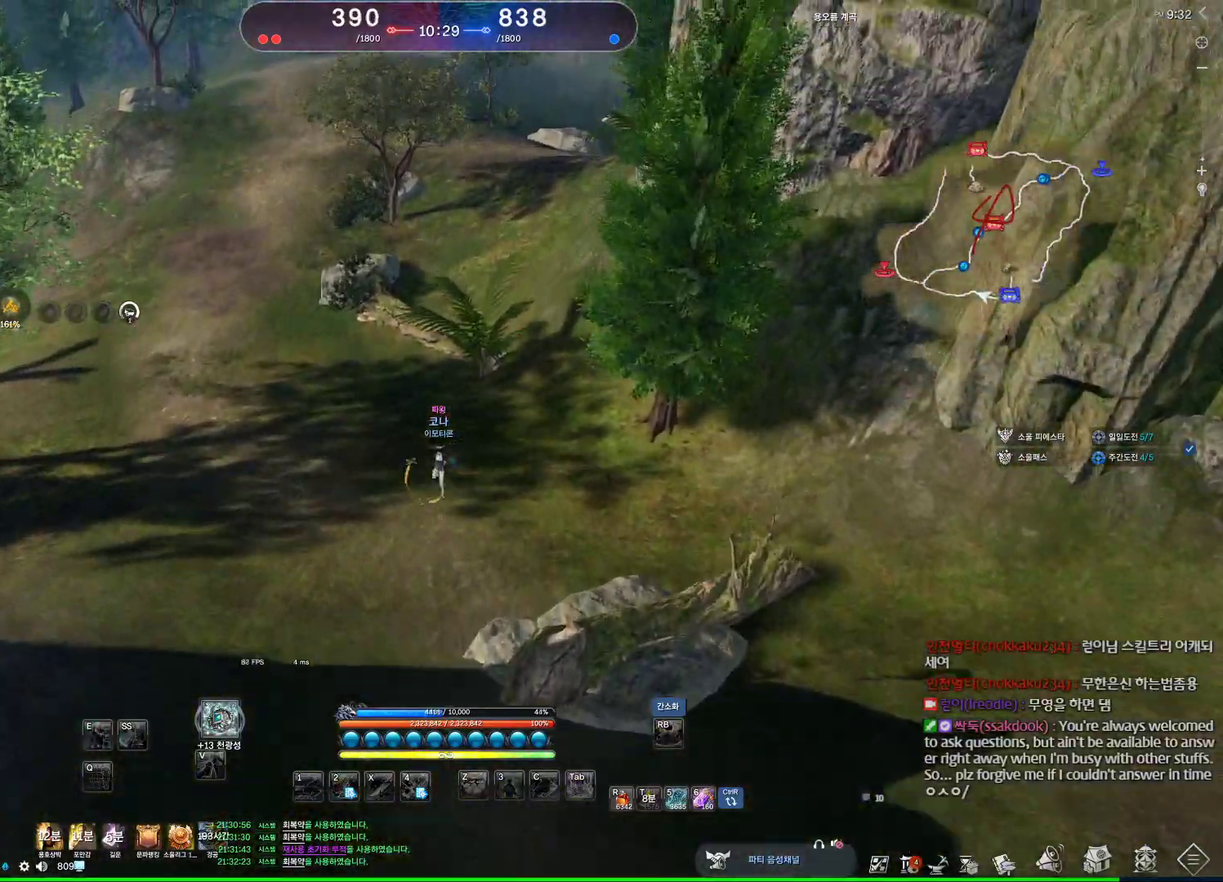
{"keys": ["w"], "mouse": [], "events": []}
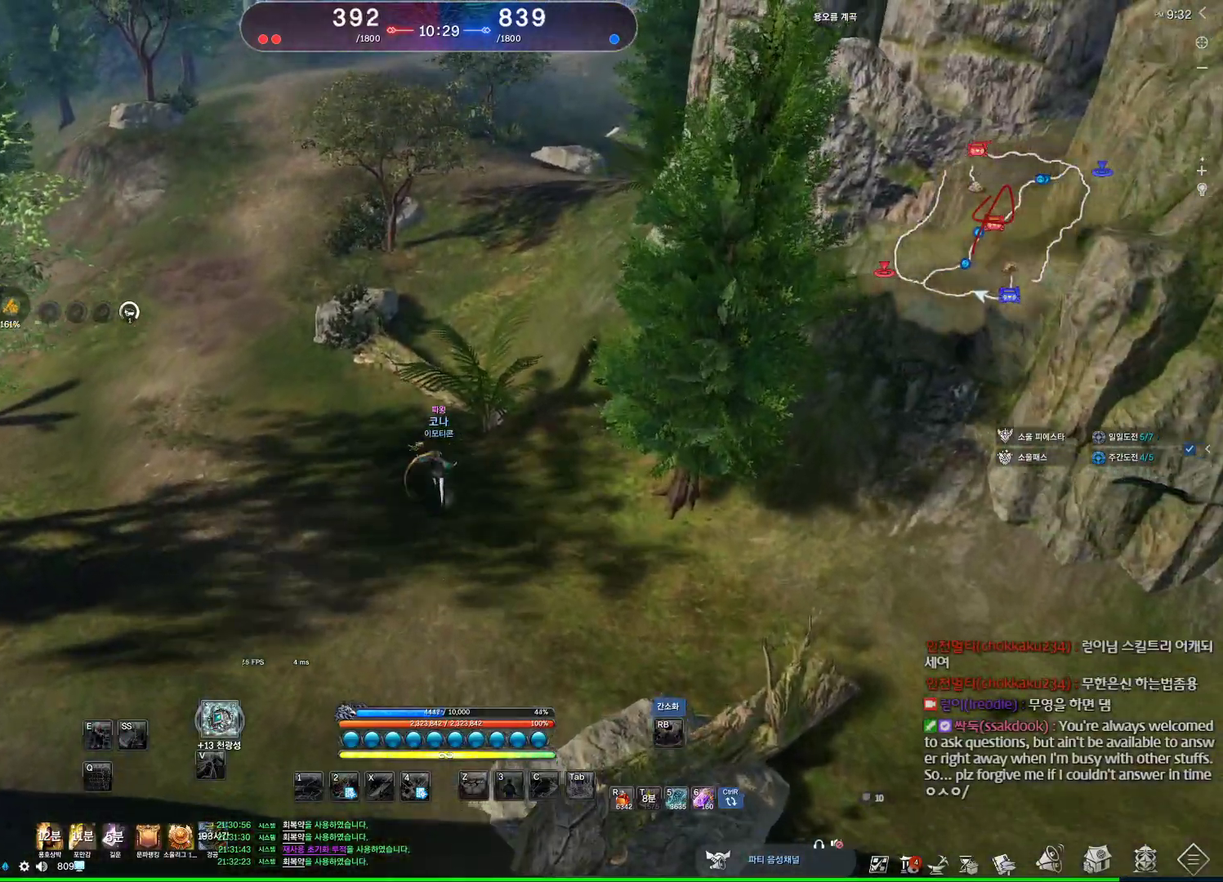
{"keys": ["w"], "mouse": [], "events": []}
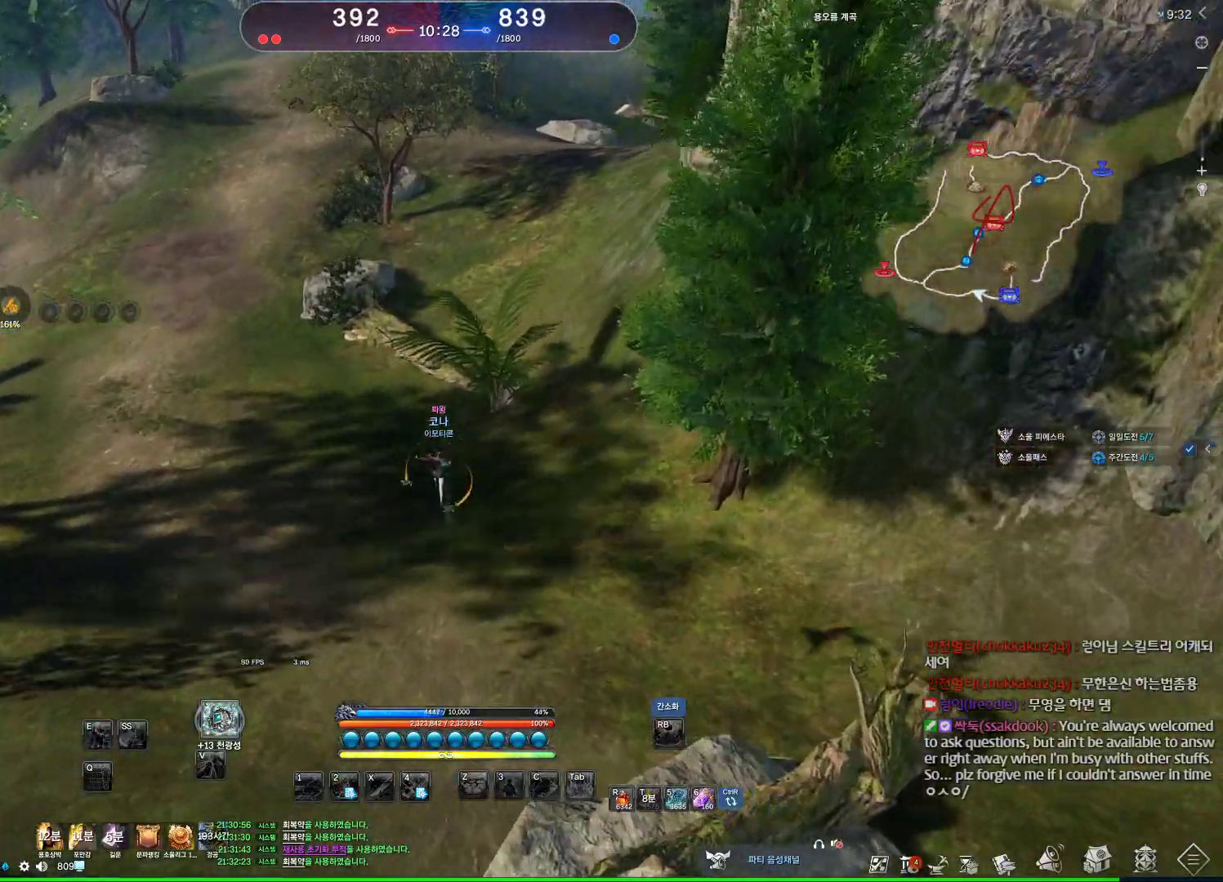
{"keys": ["d", "w"], "mouse": [], "events": [[467, "d", "down"]]}